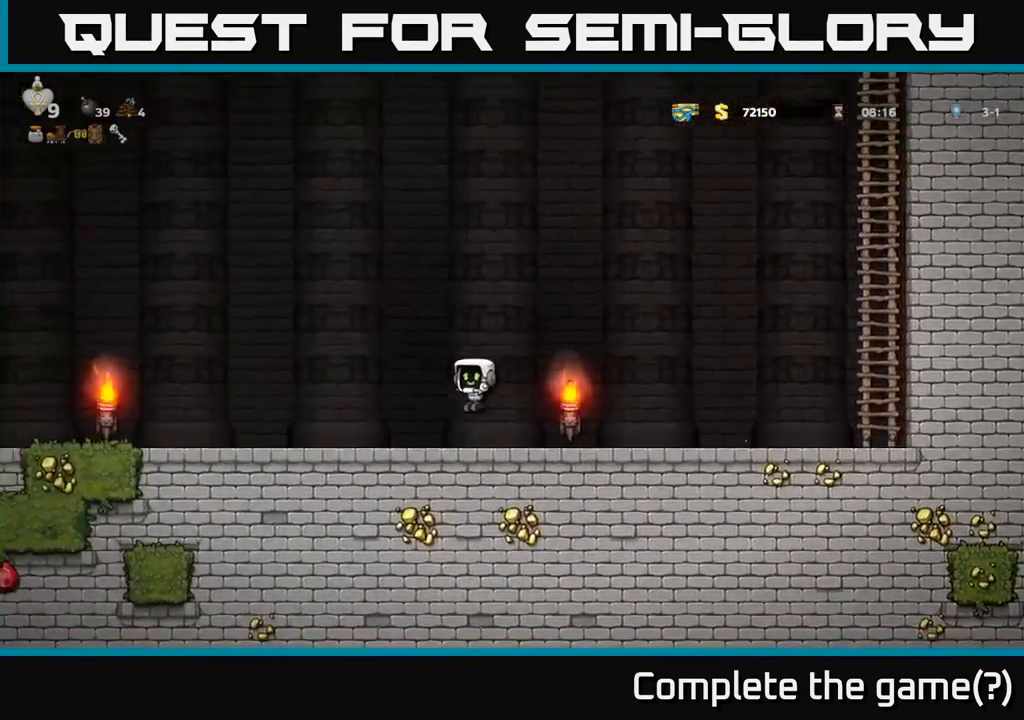
Gameplay with a controller (Xbox layout); each line is a JSON object with the inputs held at the frame after it. "events" lists button and stick changes between this image and that frame as [ms after this image, input, new state], when the widget could be followed in between.
{"buttons": ["DPAD_LEFT"], "left_stick": "center", "right_stick": "center", "events": []}
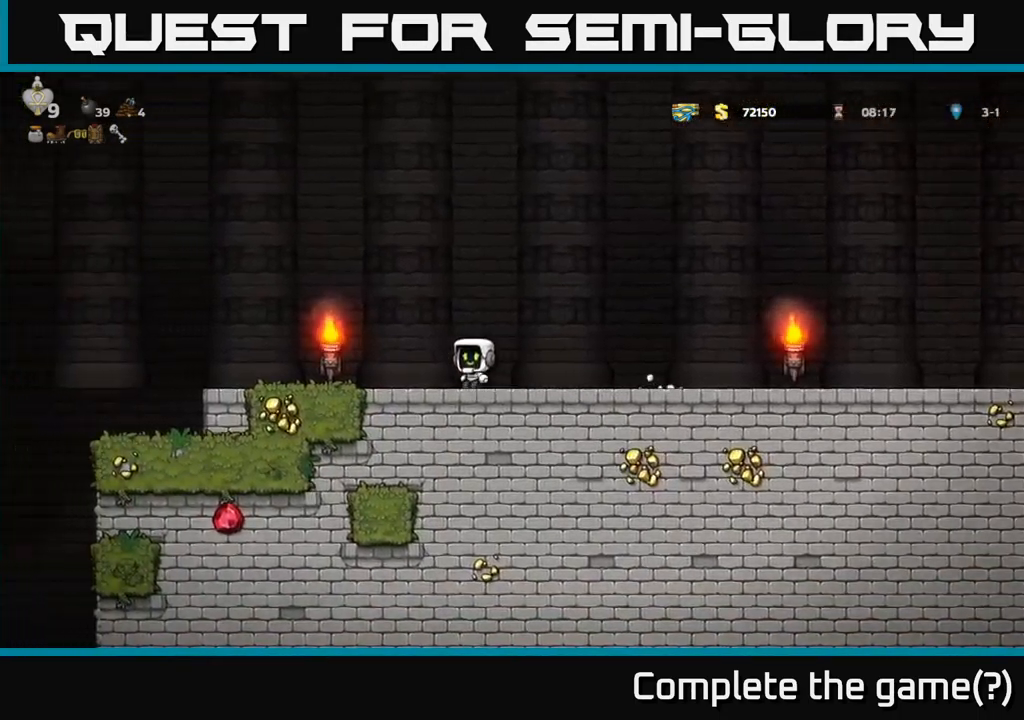
{"buttons": ["DPAD_UP"], "left_stick": "center", "right_stick": "center", "events": [[83, "DPAD_LEFT", "up"], [83, "DPAD_UP", "down"]]}
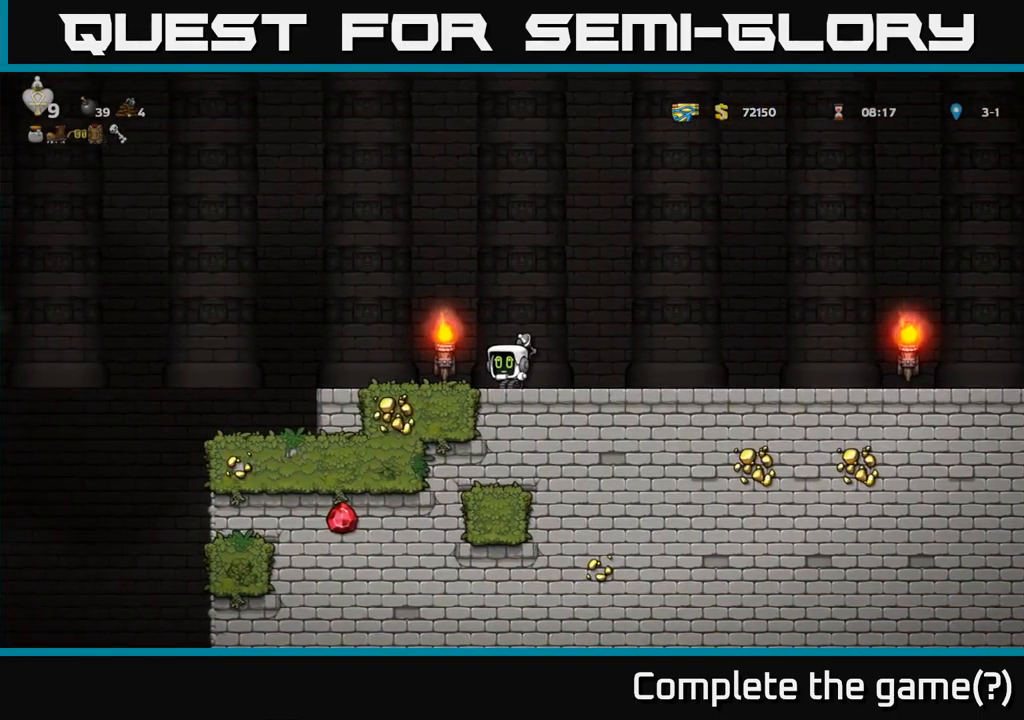
{"buttons": ["DPAD_UP"], "left_stick": "center", "right_stick": "center", "events": []}
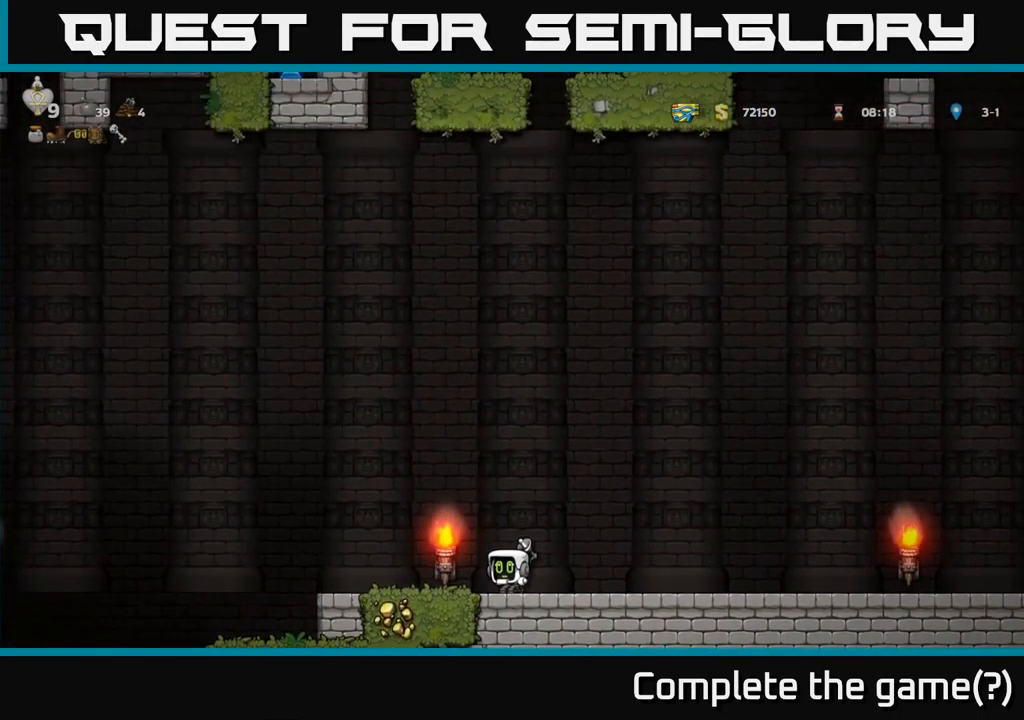
{"buttons": ["DPAD_UP"], "left_stick": "center", "right_stick": "center", "events": []}
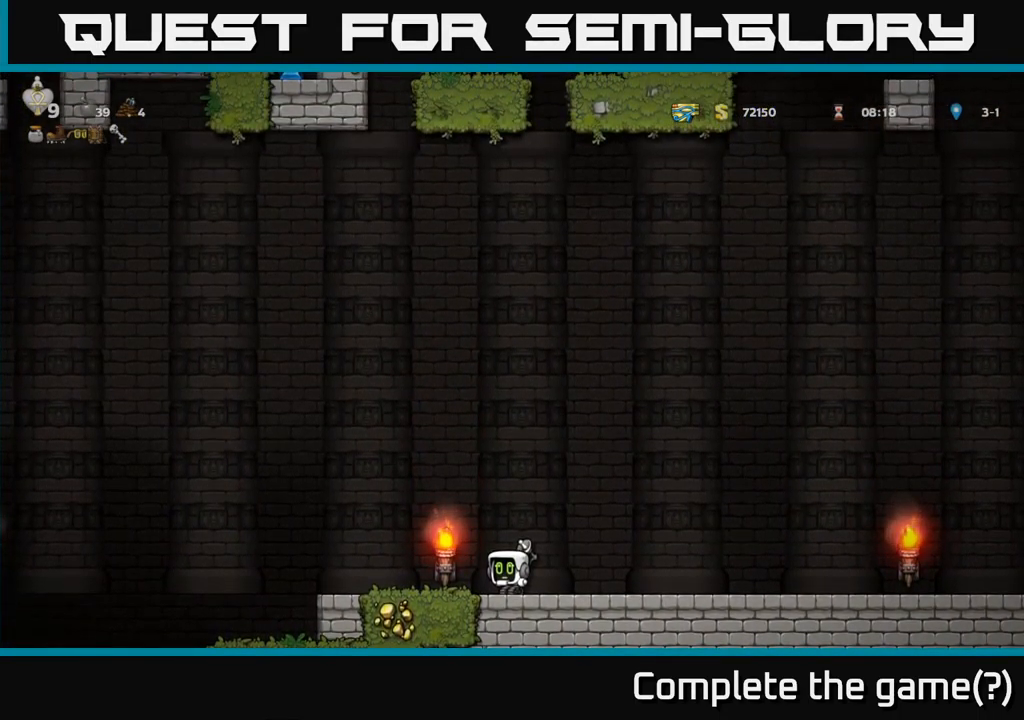
{"buttons": ["DPAD_UP"], "left_stick": "center", "right_stick": "center", "events": []}
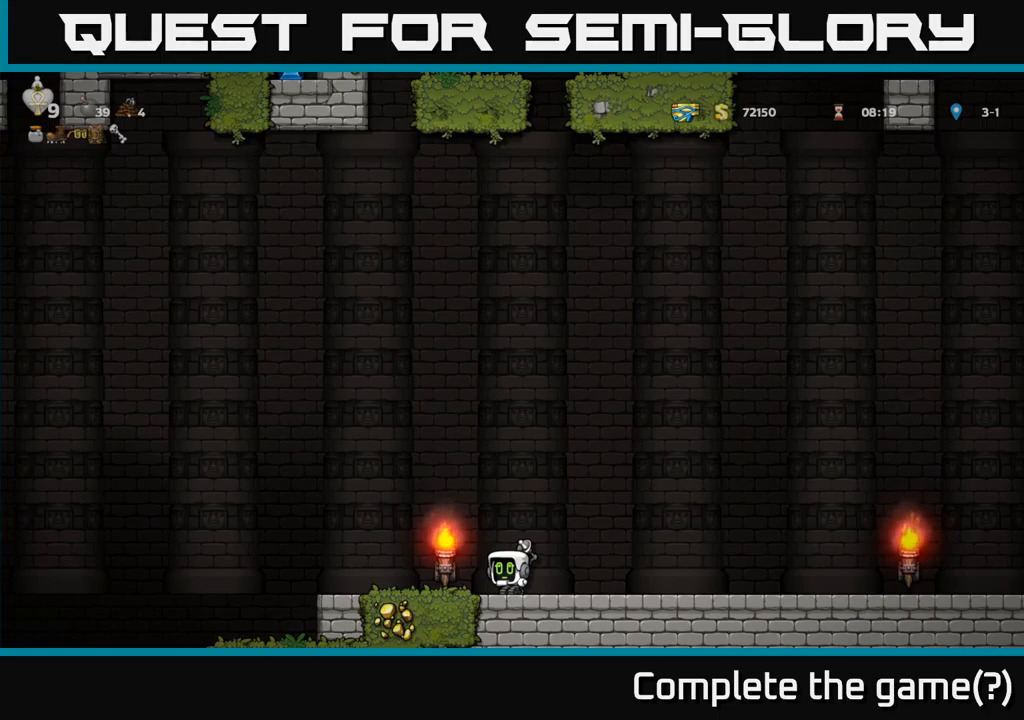
{"buttons": ["A", "DPAD_UP"], "left_stick": "center", "right_stick": "center", "events": [[217, "A", "down"]]}
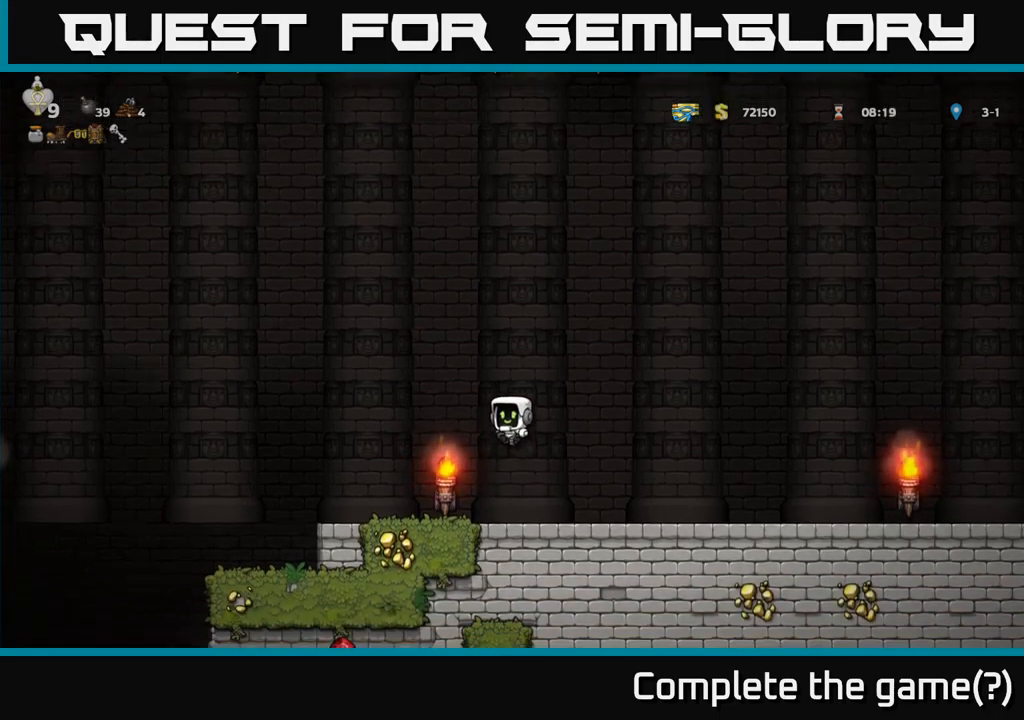
{"buttons": ["DPAD_LEFT"], "left_stick": "center", "right_stick": "center", "events": [[100, "A", "up"], [150, "DPAD_UP", "up"], [317, "DPAD_LEFT", "down"]]}
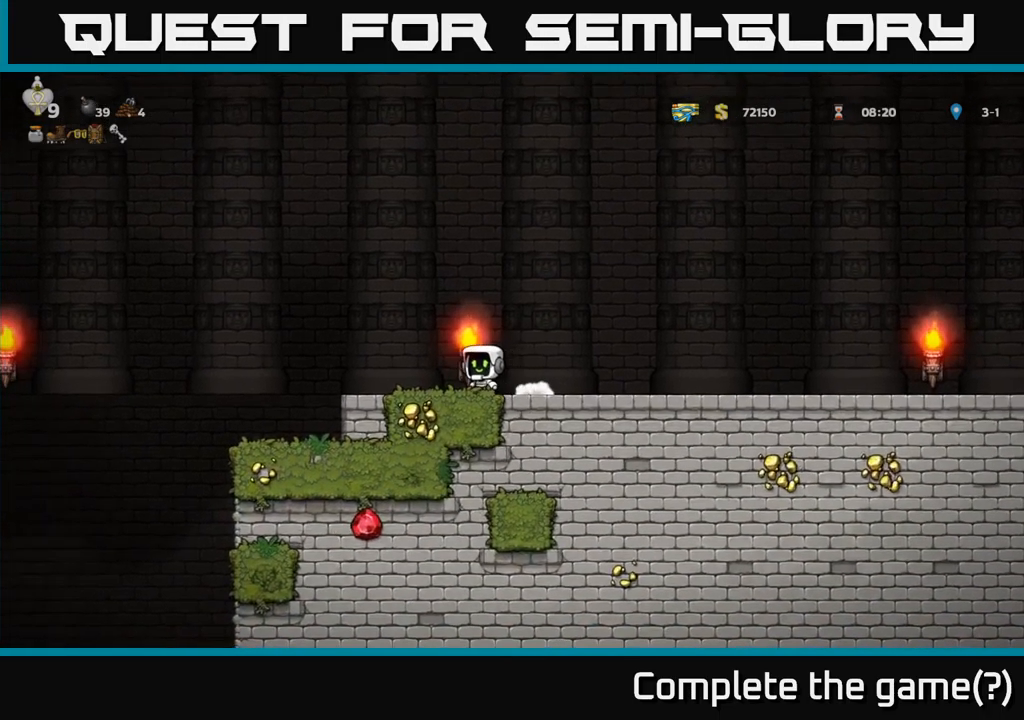
{"buttons": [], "left_stick": "center", "right_stick": "center", "events": [[384, "DPAD_LEFT", "up"]]}
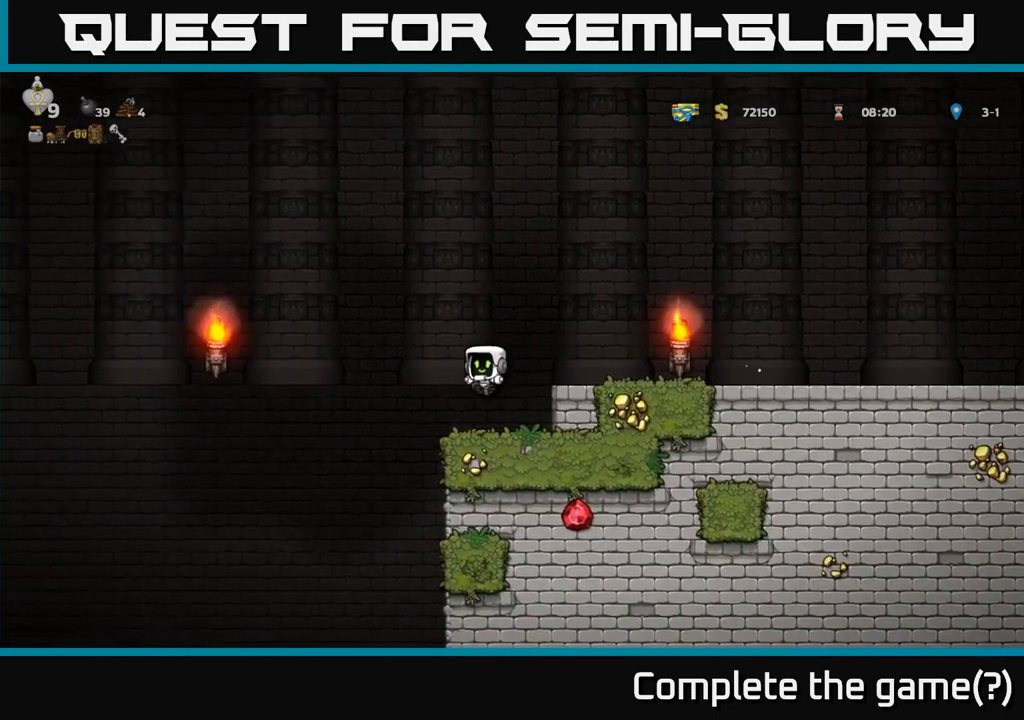
{"buttons": ["DPAD_DOWN"], "left_stick": "center", "right_stick": "center", "events": [[67, "DPAD_DOWN", "down"]]}
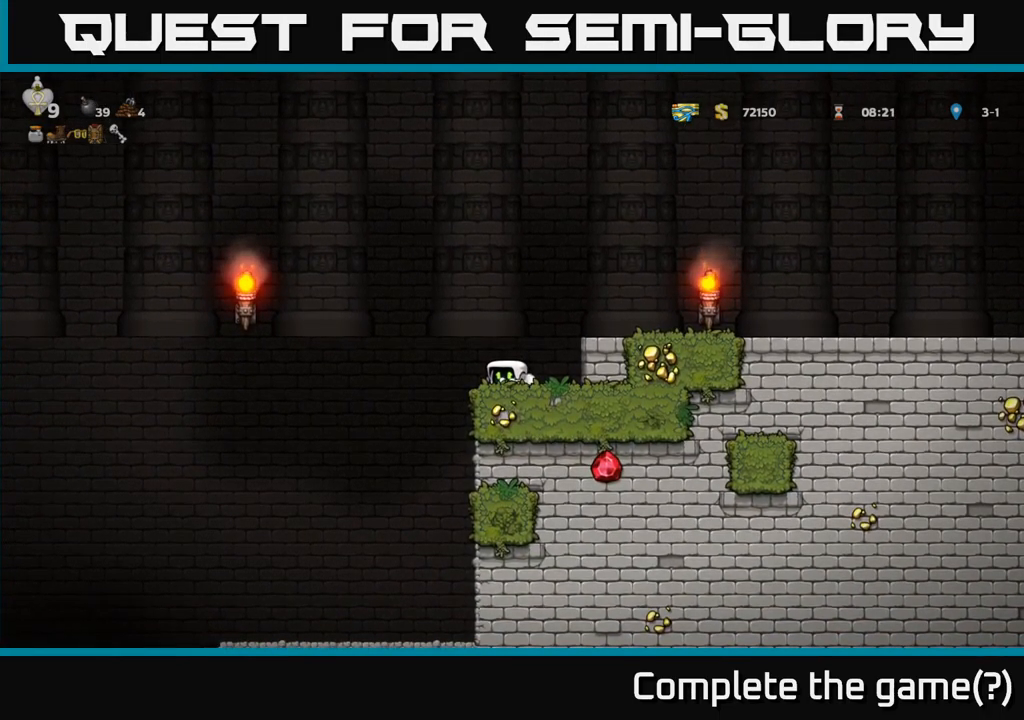
{"buttons": ["DPAD_DOWN"], "left_stick": "center", "right_stick": "center", "events": []}
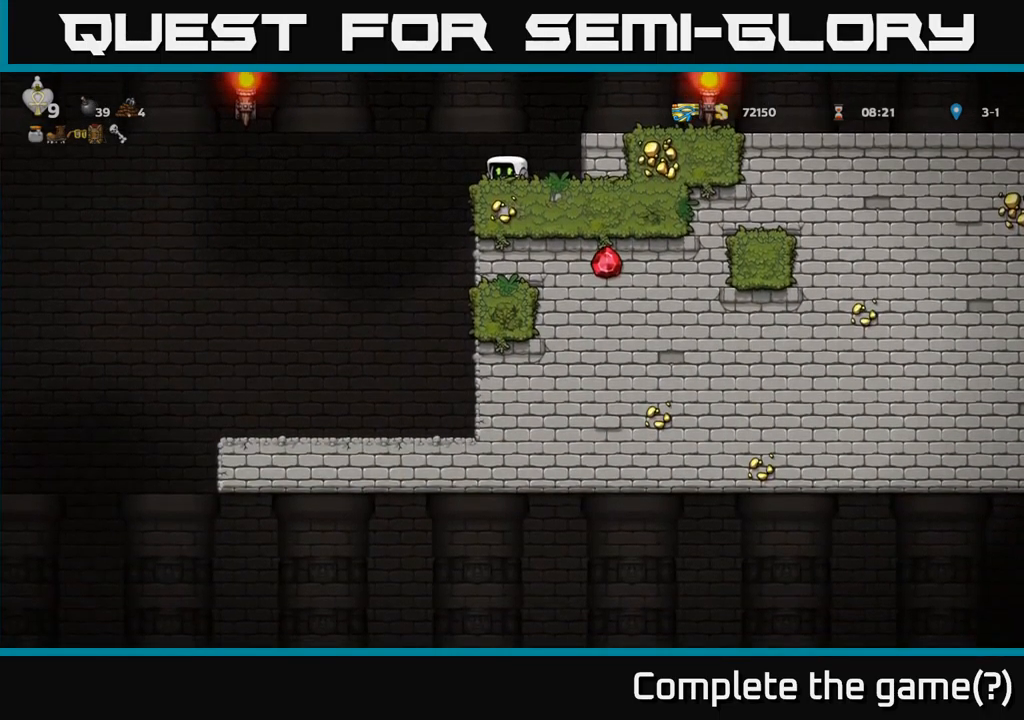
{"buttons": [], "left_stick": "center", "right_stick": "center", "events": [[34, "DPAD_DOWN", "up"], [67, "DPAD_LEFT", "down"], [317, "DPAD_LEFT", "up"]]}
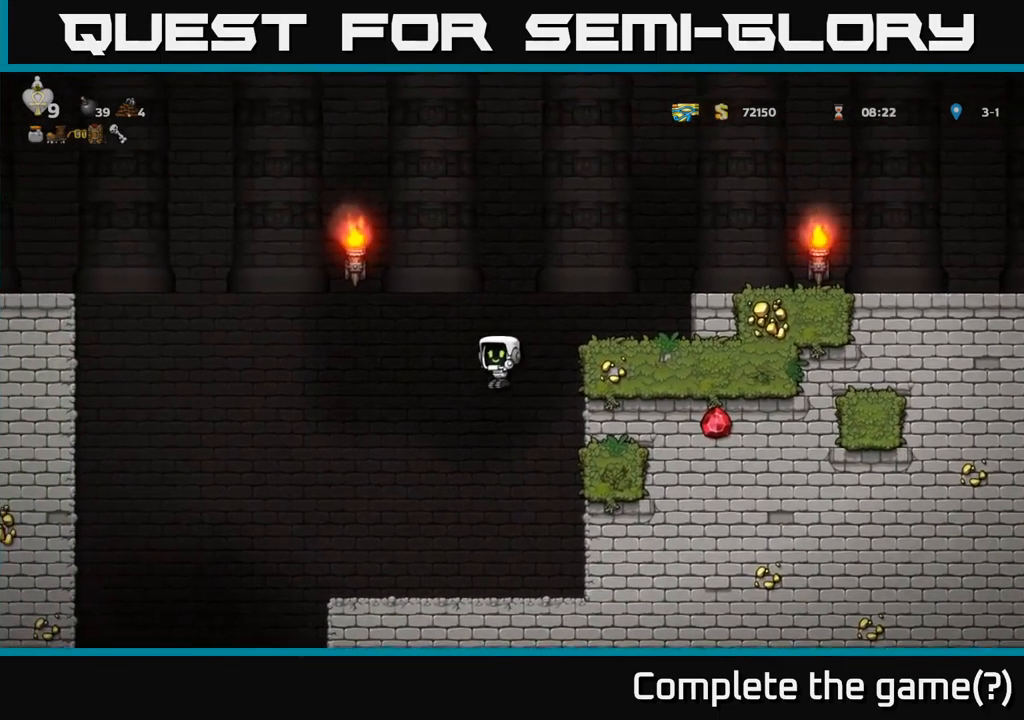
{"buttons": [], "left_stick": "center", "right_stick": "center", "events": []}
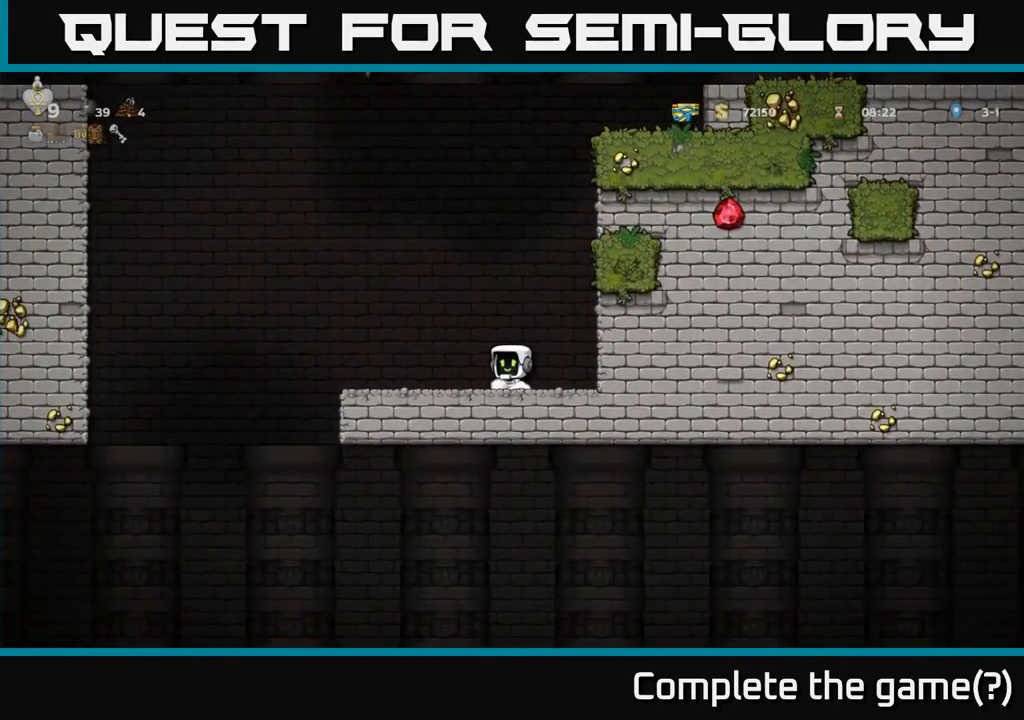
{"buttons": ["DPAD_DOWN"], "left_stick": "center", "right_stick": "center", "events": [[467, "DPAD_DOWN", "down"]]}
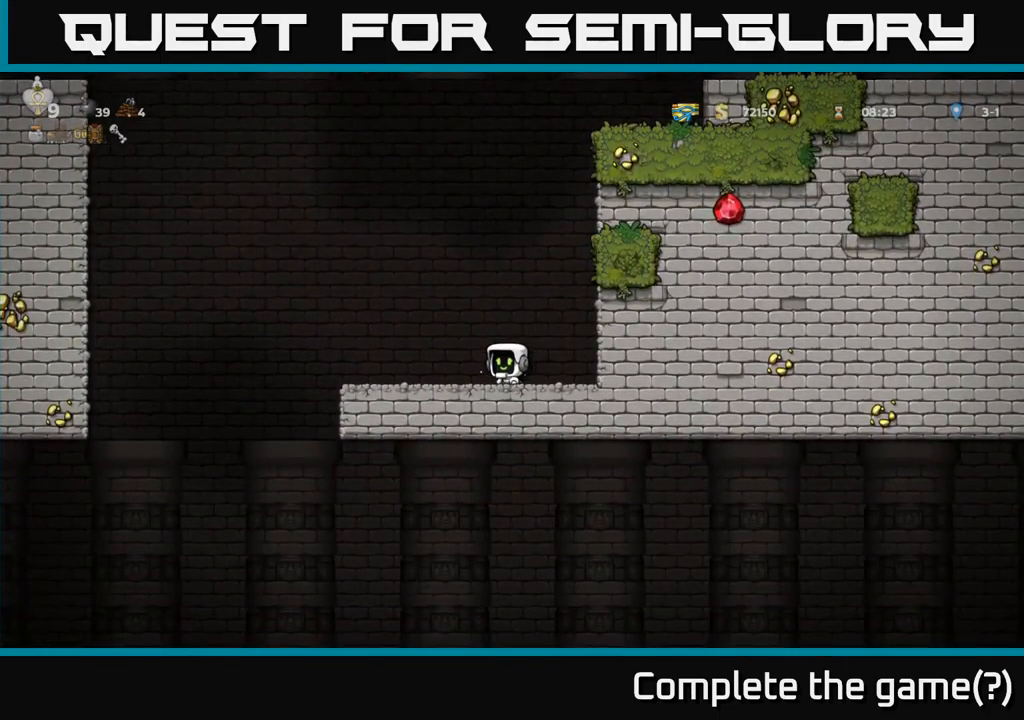
{"buttons": ["DPAD_DOWN"], "left_stick": "center", "right_stick": "center", "events": []}
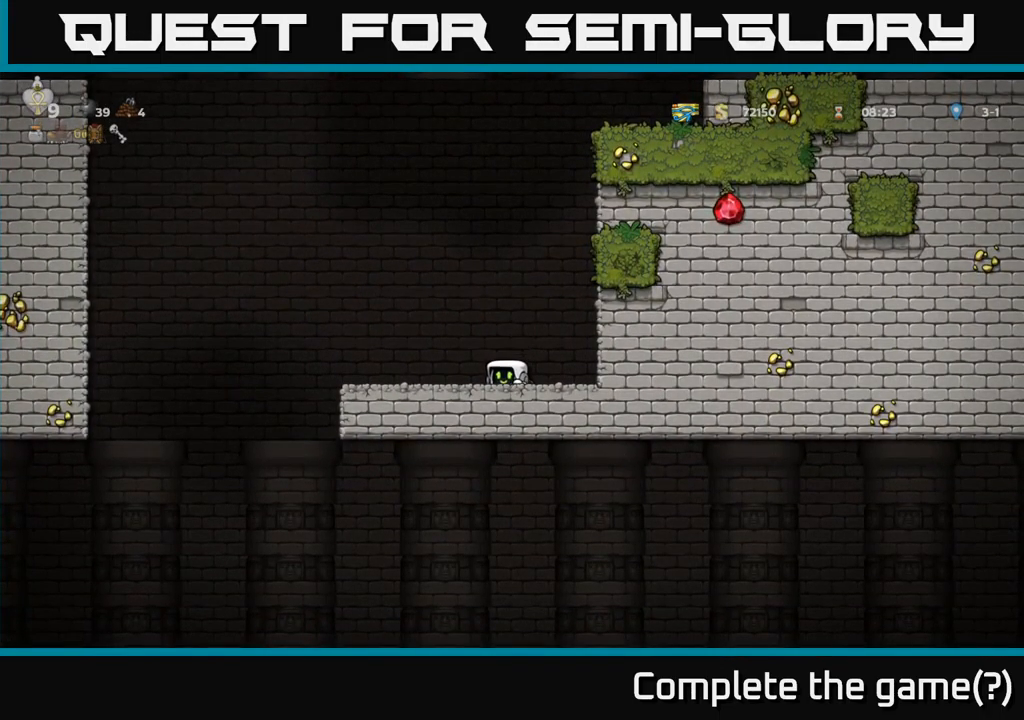
{"buttons": ["DPAD_DOWN"], "left_stick": "center", "right_stick": "center", "events": []}
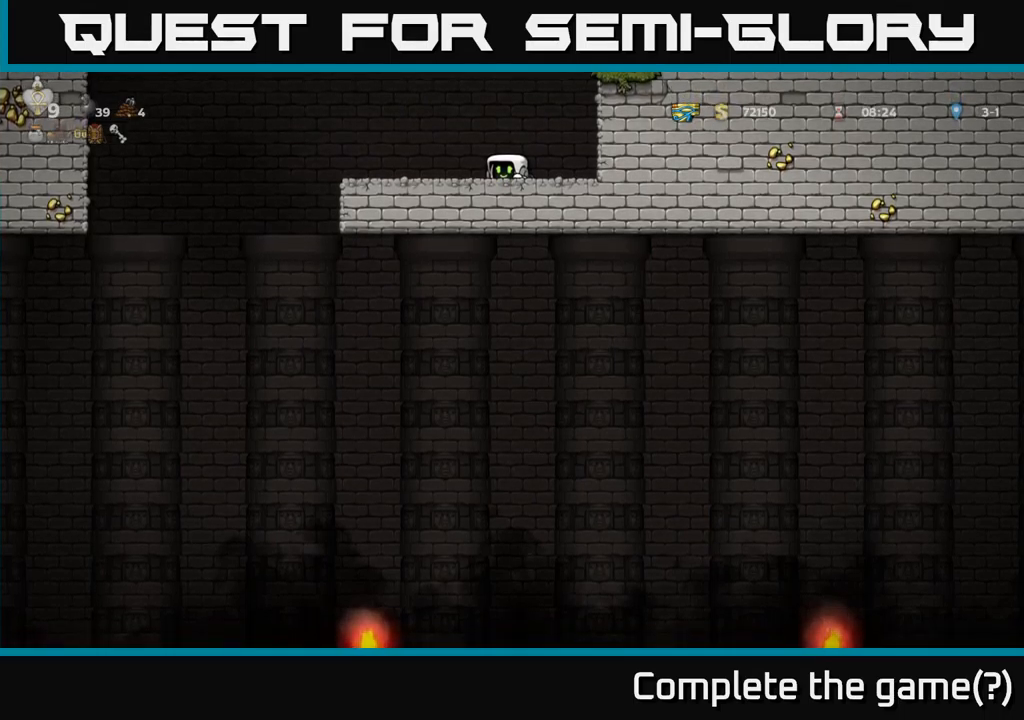
{"buttons": ["DPAD_LEFT"], "left_stick": "center", "right_stick": "center", "events": [[450, "DPAD_DOWN", "up"], [466, "DPAD_LEFT", "down"]]}
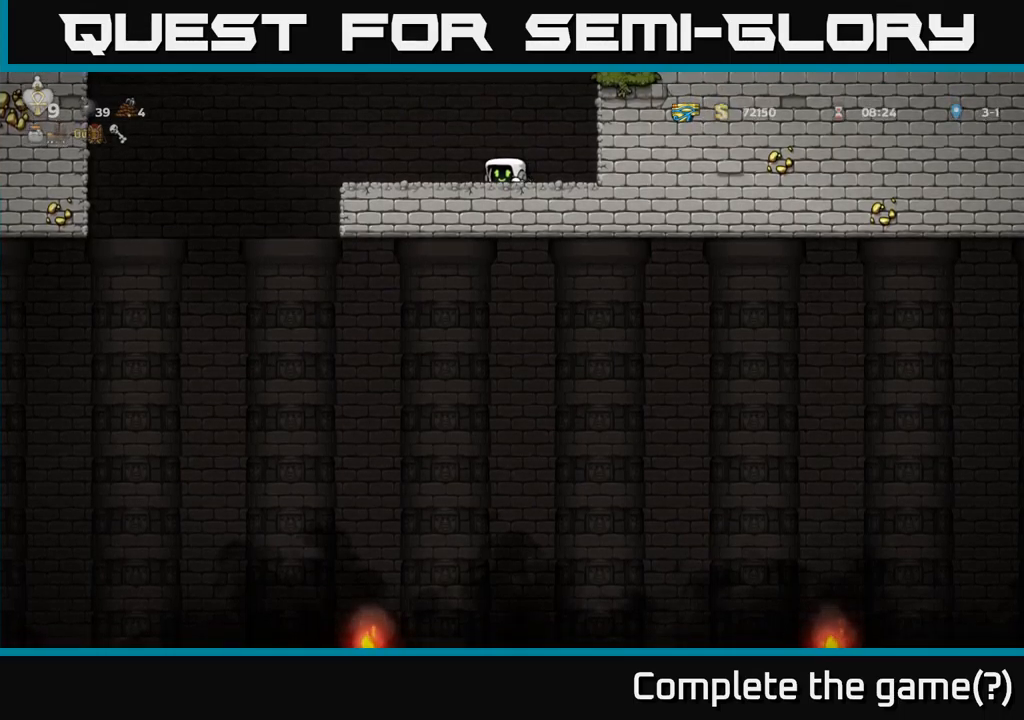
{"buttons": ["DPAD_DOWN"], "left_stick": "center", "right_stick": "center", "events": [[333, "DPAD_LEFT", "up"], [416, "DPAD_DOWN", "down"]]}
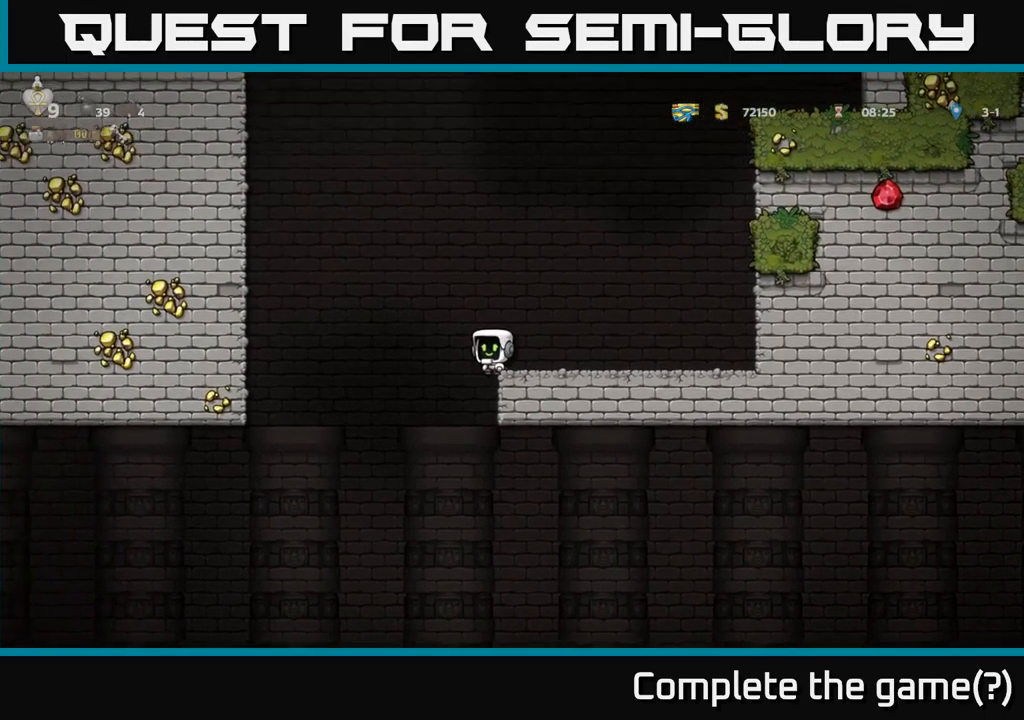
{"buttons": ["DPAD_LEFT"], "left_stick": "center", "right_stick": "center", "events": [[83, "R1", "down"], [216, "R1", "up"], [383, "DPAD_DOWN", "up"], [500, "DPAD_LEFT", "down"]]}
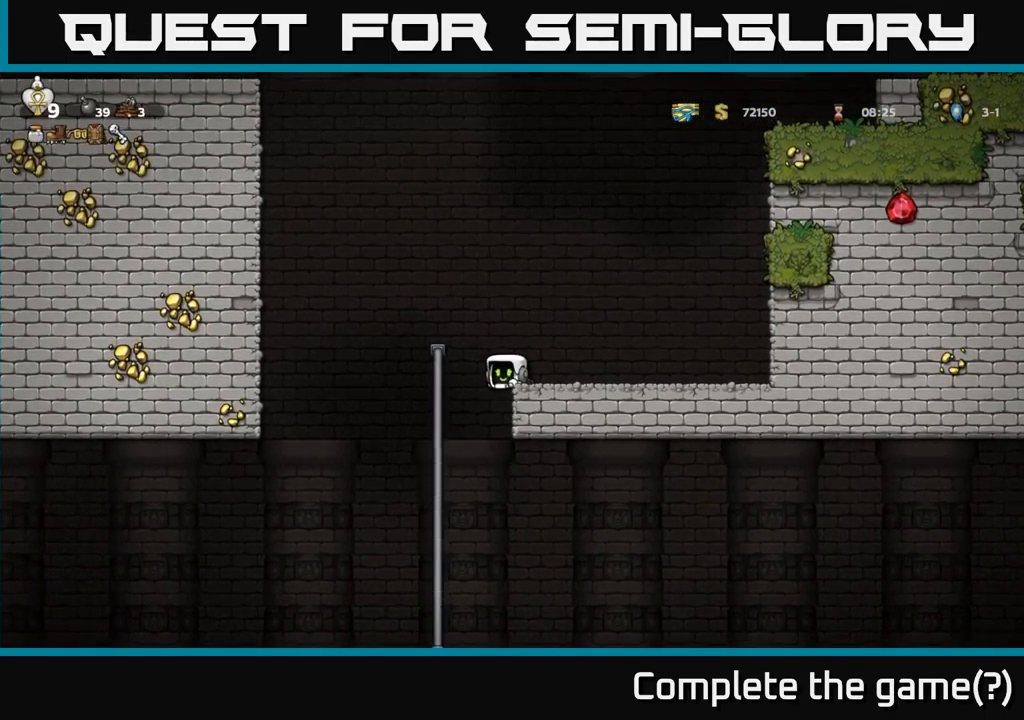
{"buttons": ["DPAD_DOWN", "DPAD_RIGHT"], "left_stick": "center", "right_stick": "center", "events": [[216, "DPAD_LEFT", "up"], [233, "DPAD_UP", "down"], [316, "DPAD_UP", "up"], [333, "DPAD_RIGHT", "down"], [350, "DPAD_DOWN", "down"]]}
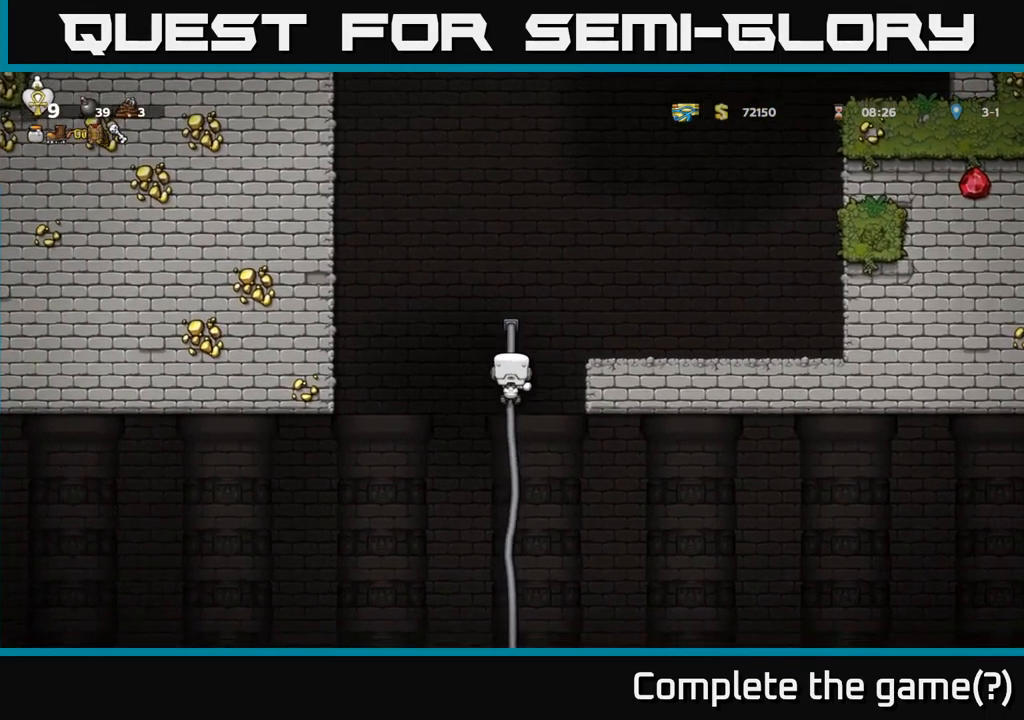
{"buttons": ["DPAD_UP"], "left_stick": "center", "right_stick": "center", "events": [[16, "A", "down"], [50, "DPAD_RIGHT", "up"], [133, "A", "up"], [250, "DPAD_DOWN", "up"], [416, "DPAD_UP", "down"]]}
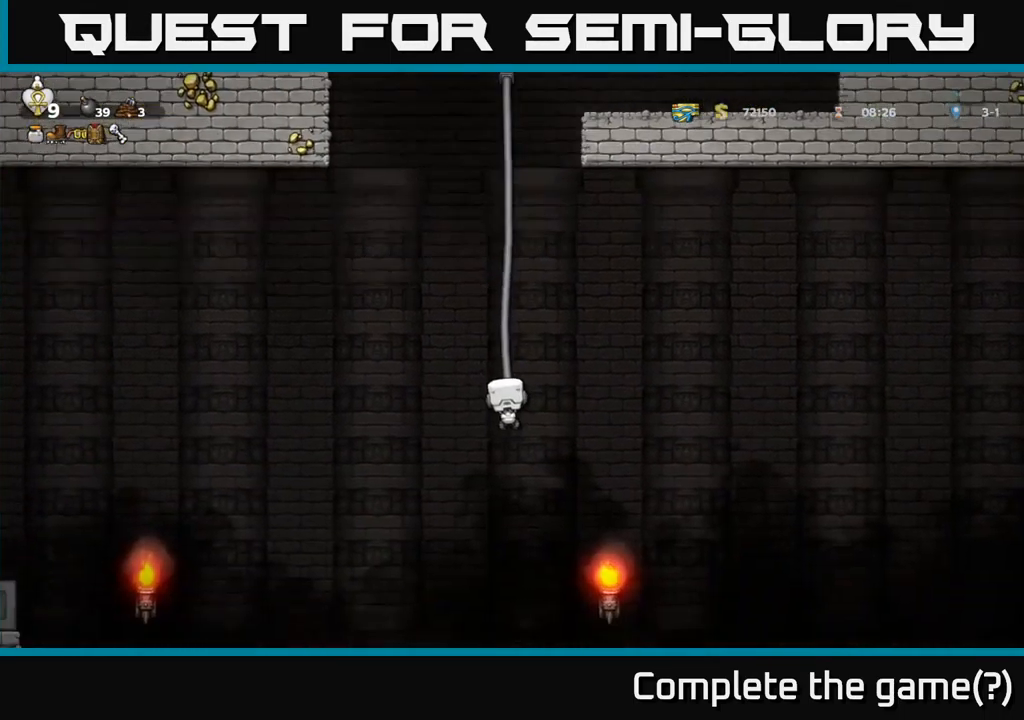
{"buttons": [], "left_stick": "center", "right_stick": "center", "events": [[183, "DPAD_UP", "up"]]}
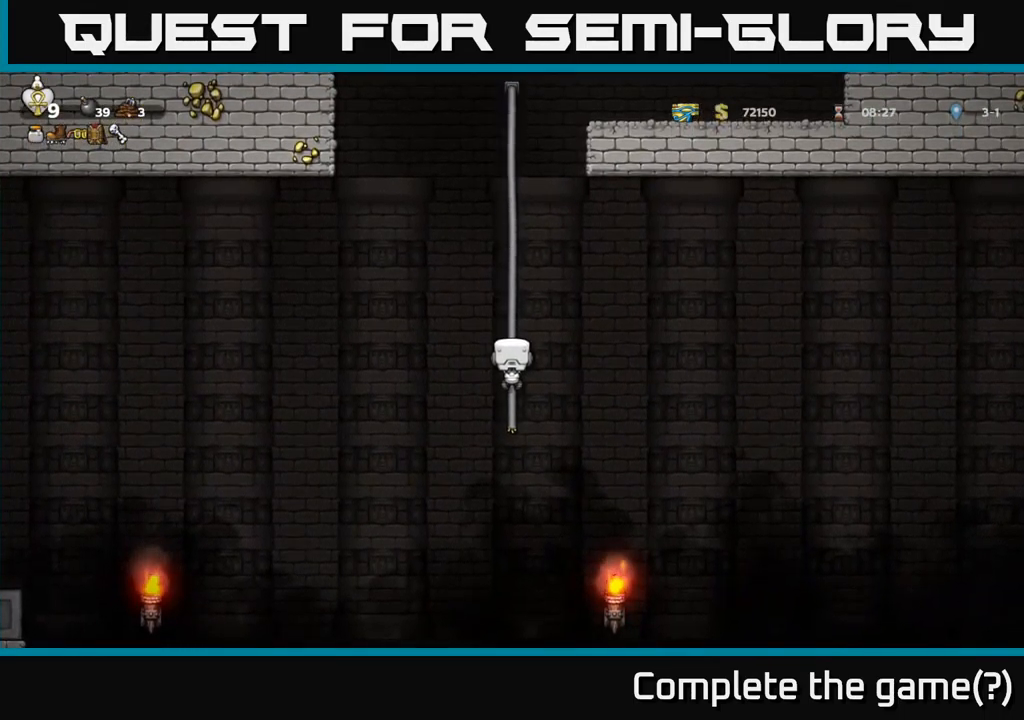
{"buttons": [], "left_stick": "center", "right_stick": "center", "events": [[316, "DPAD_DOWN", "down"], [450, "DPAD_DOWN", "up"]]}
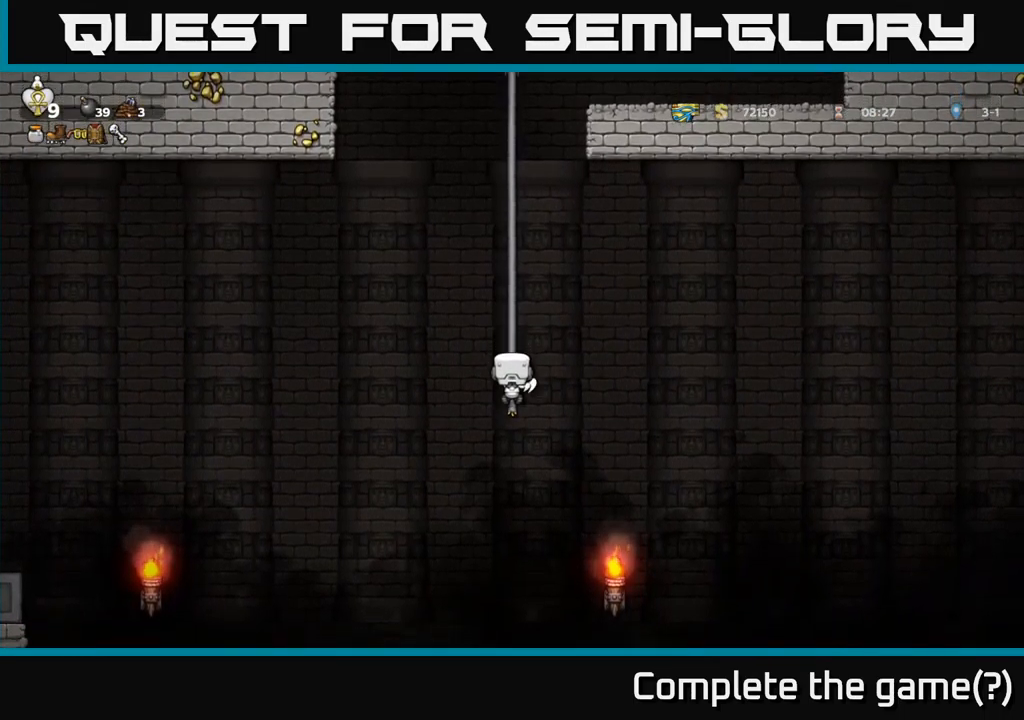
{"buttons": [], "left_stick": "center", "right_stick": "center", "events": [[250, "DPAD_DOWN", "down"], [316, "DPAD_DOWN", "up"]]}
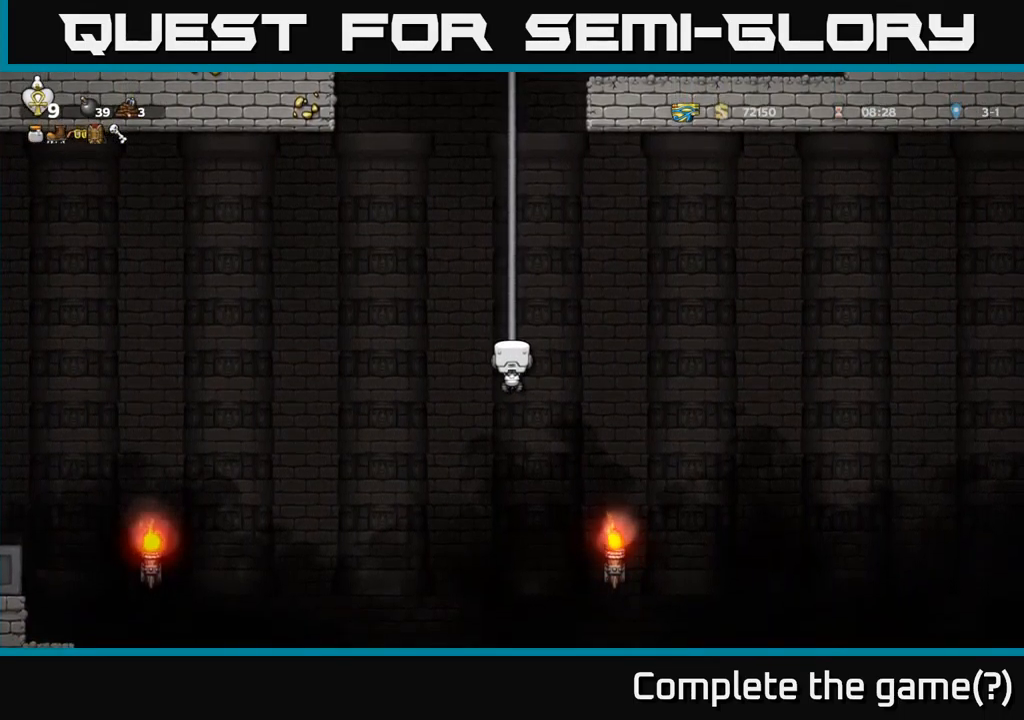
{"buttons": [], "left_stick": "center", "right_stick": "center", "events": [[216, "DPAD_DOWN", "down"], [250, "DPAD_DOWN", "up"]]}
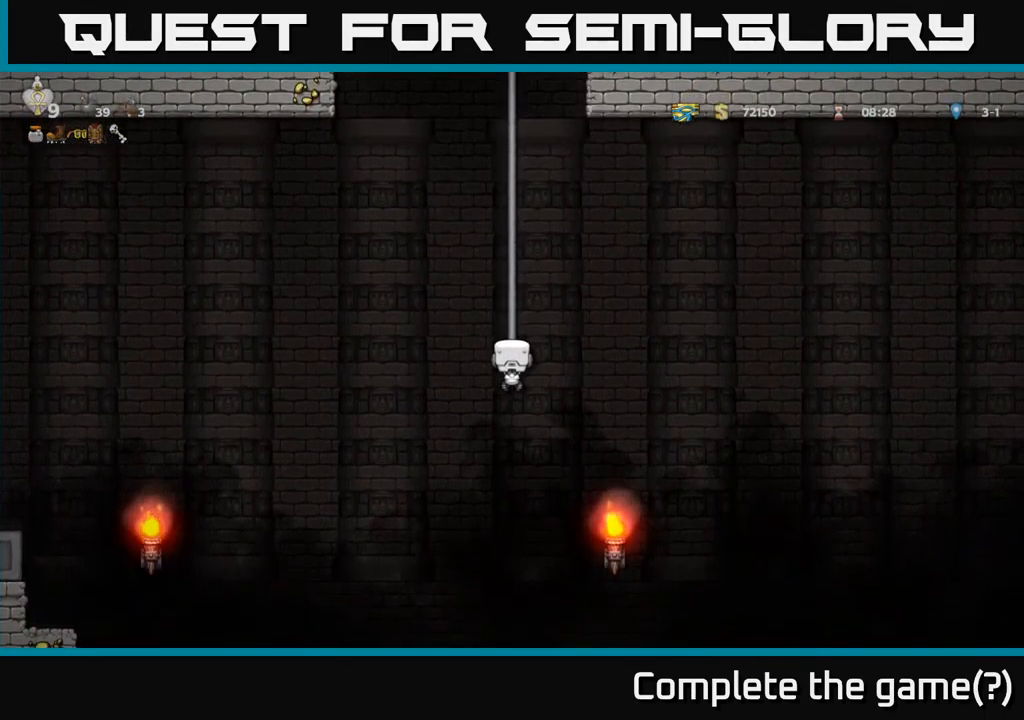
{"buttons": [], "left_stick": "center", "right_stick": "center", "events": []}
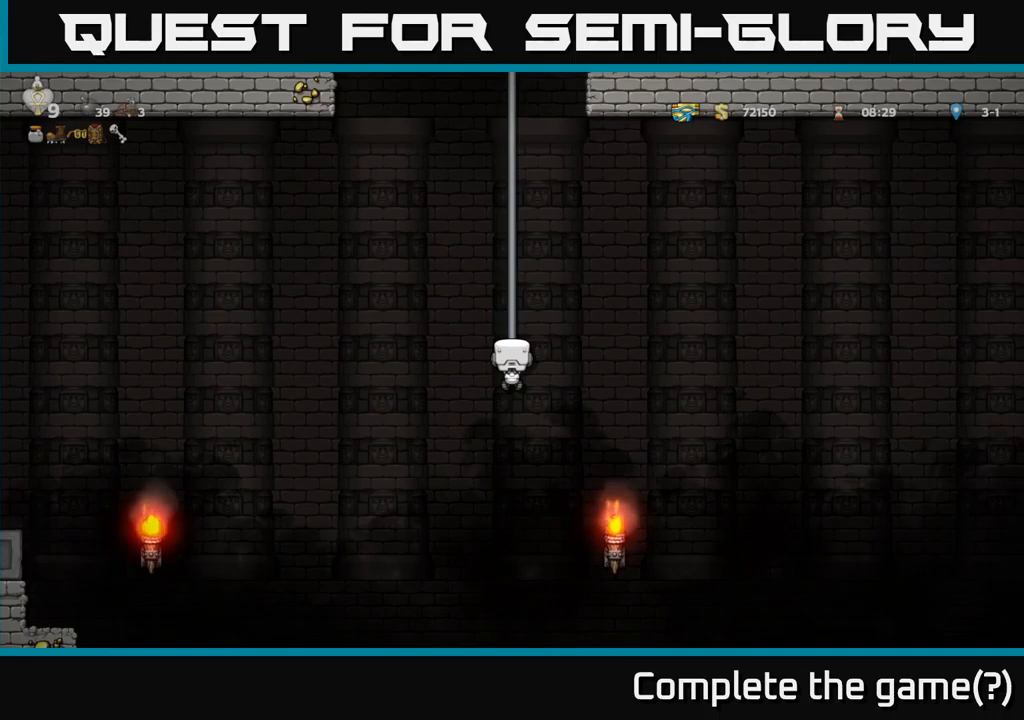
{"buttons": [], "left_stick": "center", "right_stick": "center", "events": []}
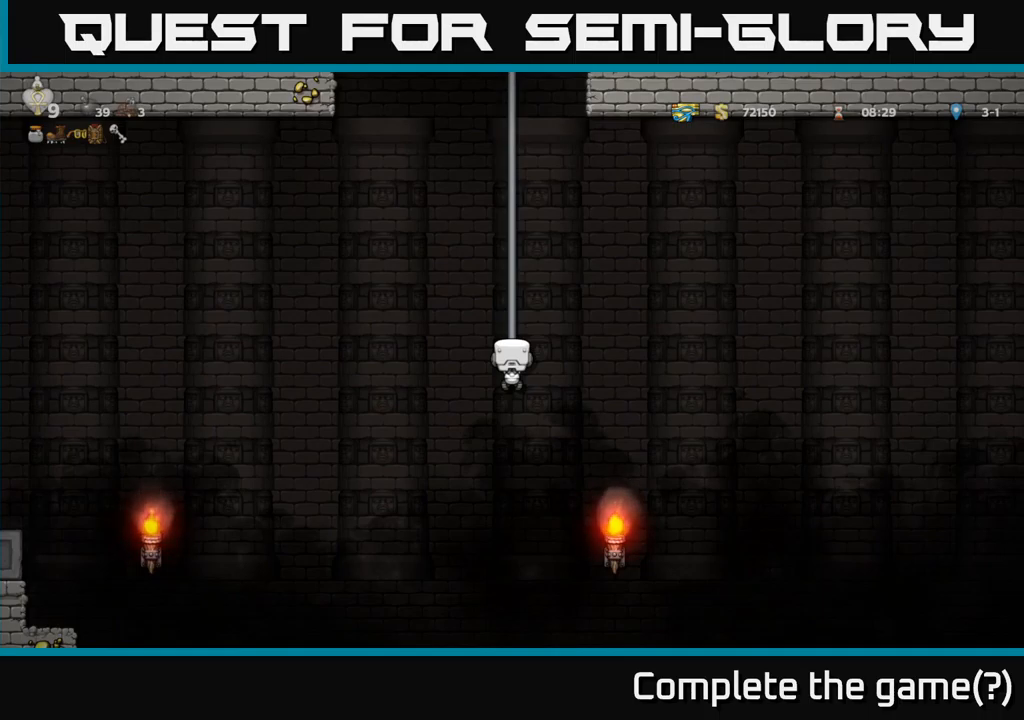
{"buttons": [], "left_stick": "center", "right_stick": "center", "events": [[100, "DPAD_UP", "down"], [250, "DPAD_UP", "up"]]}
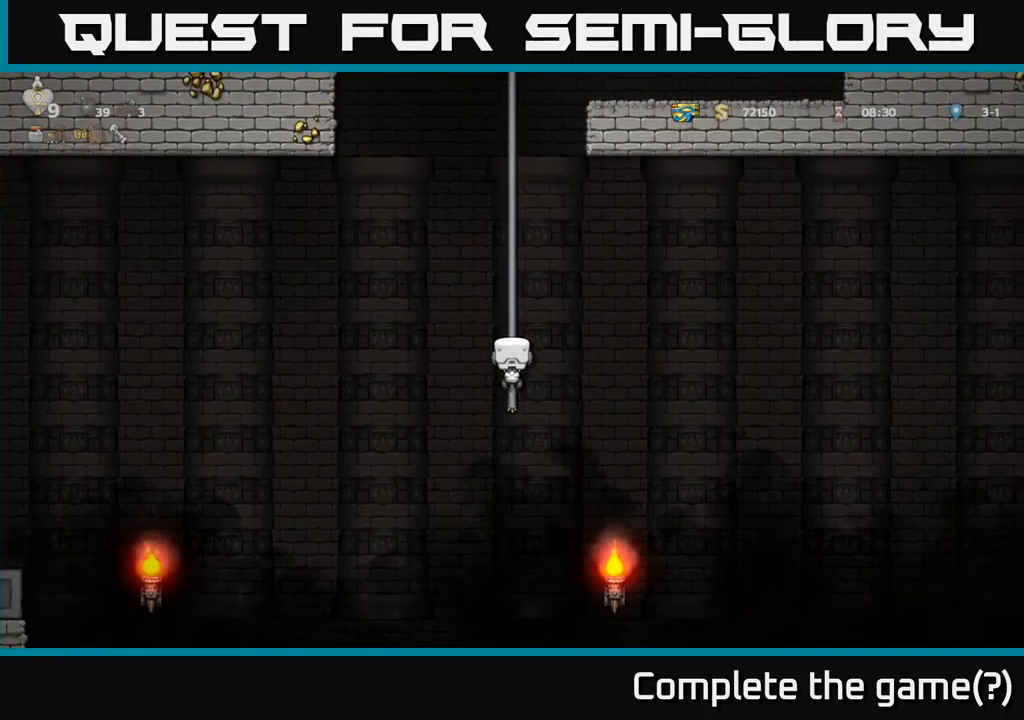
{"buttons": [], "left_stick": "center", "right_stick": "center", "events": [[200, "DPAD_DOWN", "down"], [317, "DPAD_DOWN", "up"]]}
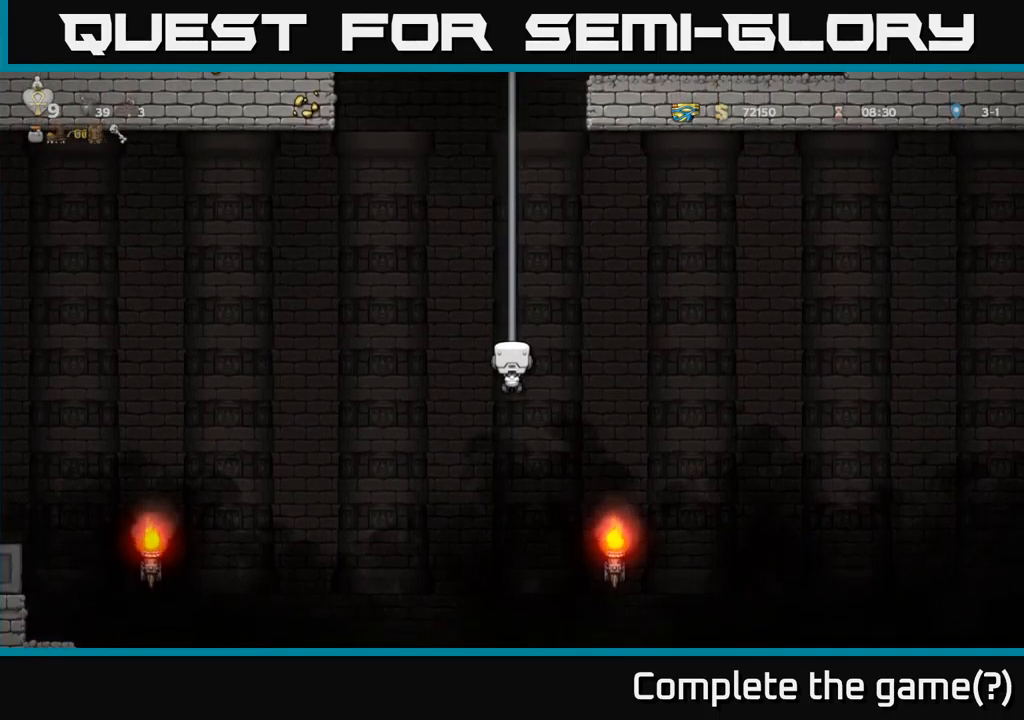
{"buttons": ["A", "DPAD_RIGHT"], "left_stick": "center", "right_stick": "center", "events": [[50, "DPAD_RIGHT", "down"], [83, "A", "down"], [100, "DPAD_DOWN", "down"], [283, "DPAD_DOWN", "up"]]}
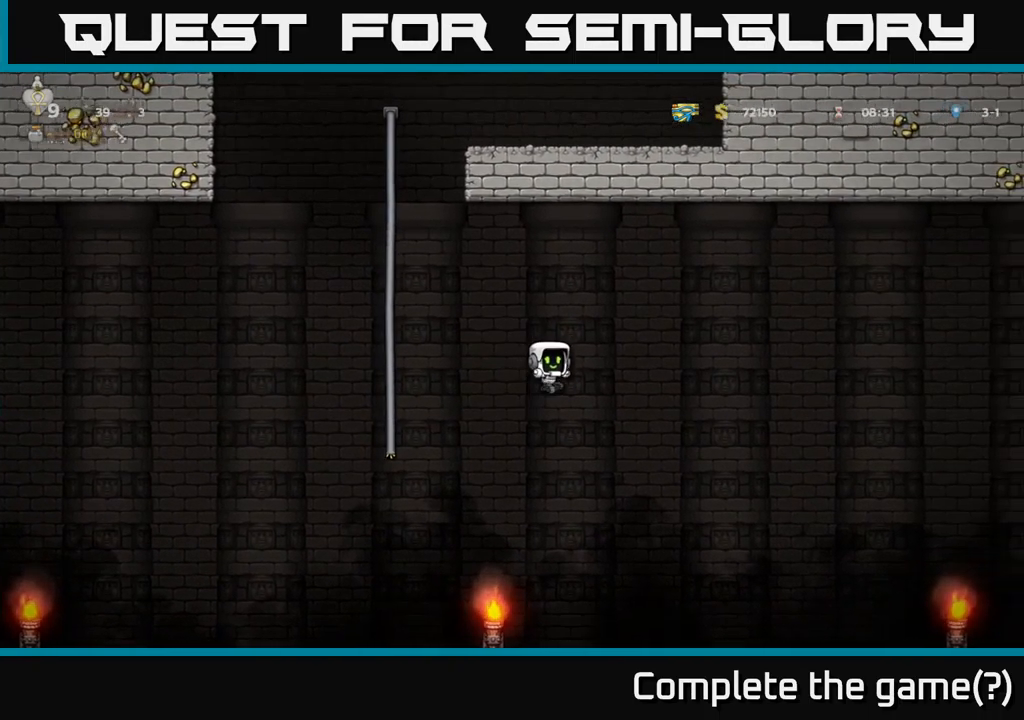
{"buttons": ["DPAD_RIGHT"], "left_stick": "center", "right_stick": "center", "events": [[483, "A", "up"]]}